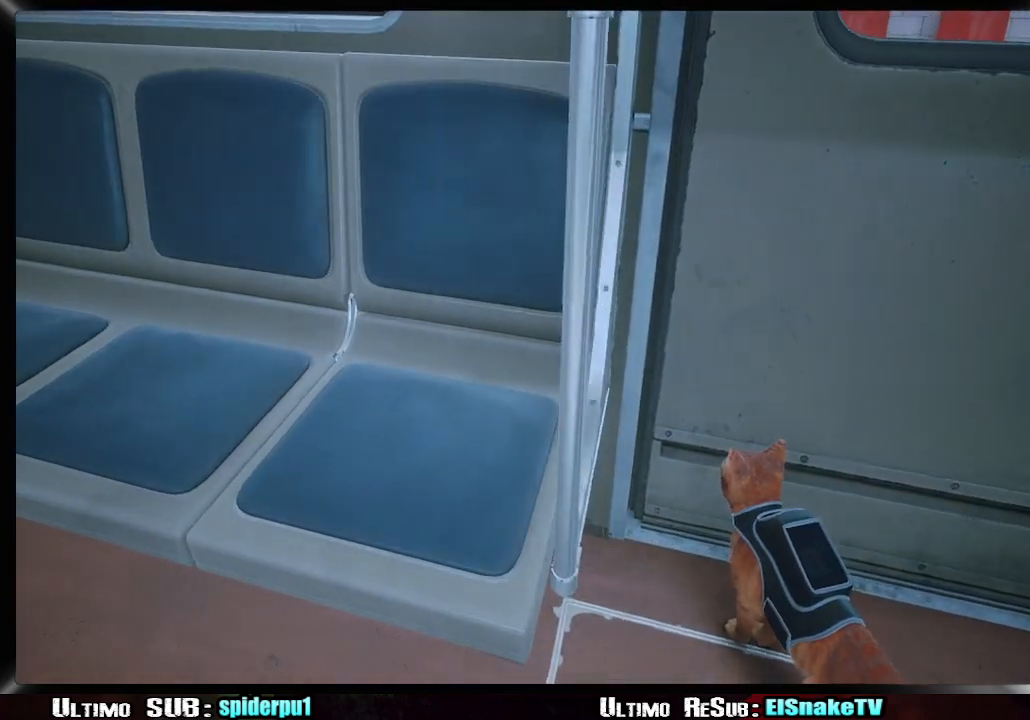
Gameplay with a controller (PlayStation layout); each line is a JSON object with the inputs held at the frame after it (dt_ms = milliseconds from this image to that frame). "button_events" lists button changes between this image and that frame as [ms after this image, input, new state], when the widget could be followed in between (sticks are given only as held states). Not read: L3 R3.
{"dt_ms": 500, "buttons": ["CIRCLE"], "left_stick": "center", "right_stick": "center", "button_events": [[467, "CIRCLE", "down"]]}
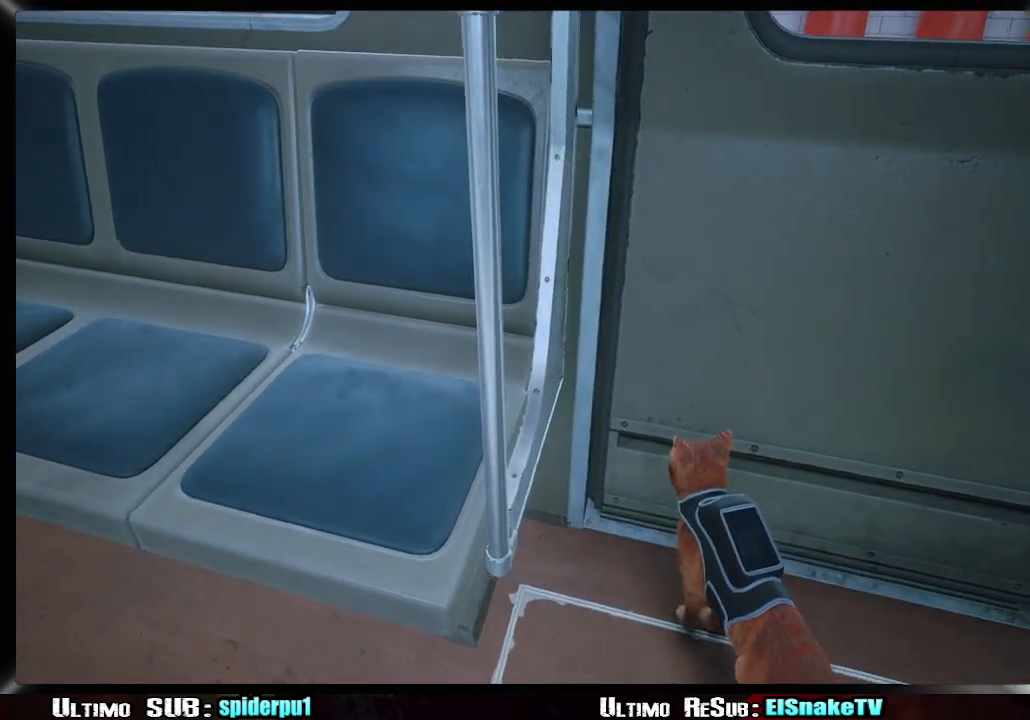
{"dt_ms": 500, "buttons": [], "left_stick": "center", "right_stick": "center", "button_events": [[117, "CIRCLE", "up"]]}
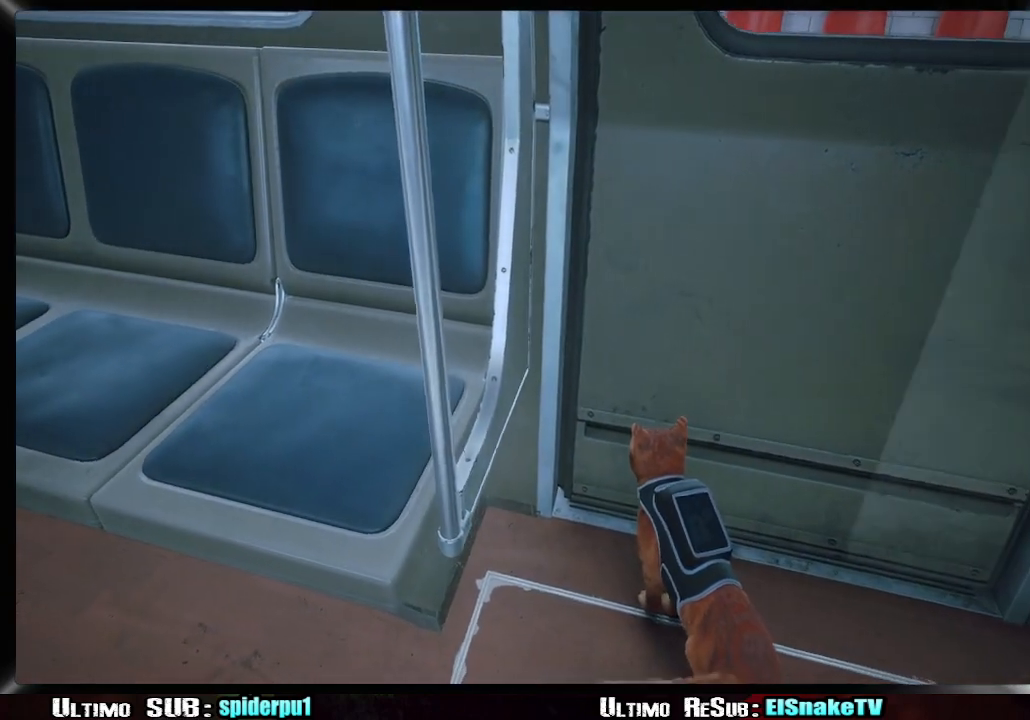
{"dt_ms": 500, "buttons": [], "left_stick": "center", "right_stick": "center", "button_events": [[350, "CIRCLE", "down"], [500, "CIRCLE", "up"]]}
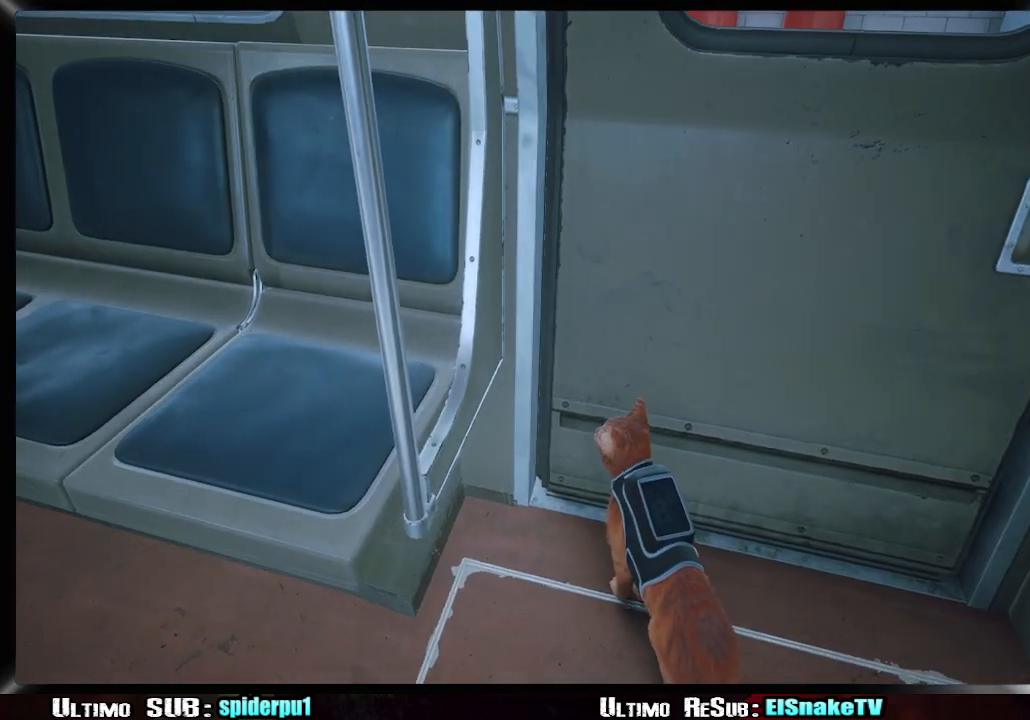
{"dt_ms": 500, "buttons": [], "left_stick": "center", "right_stick": "center", "button_events": []}
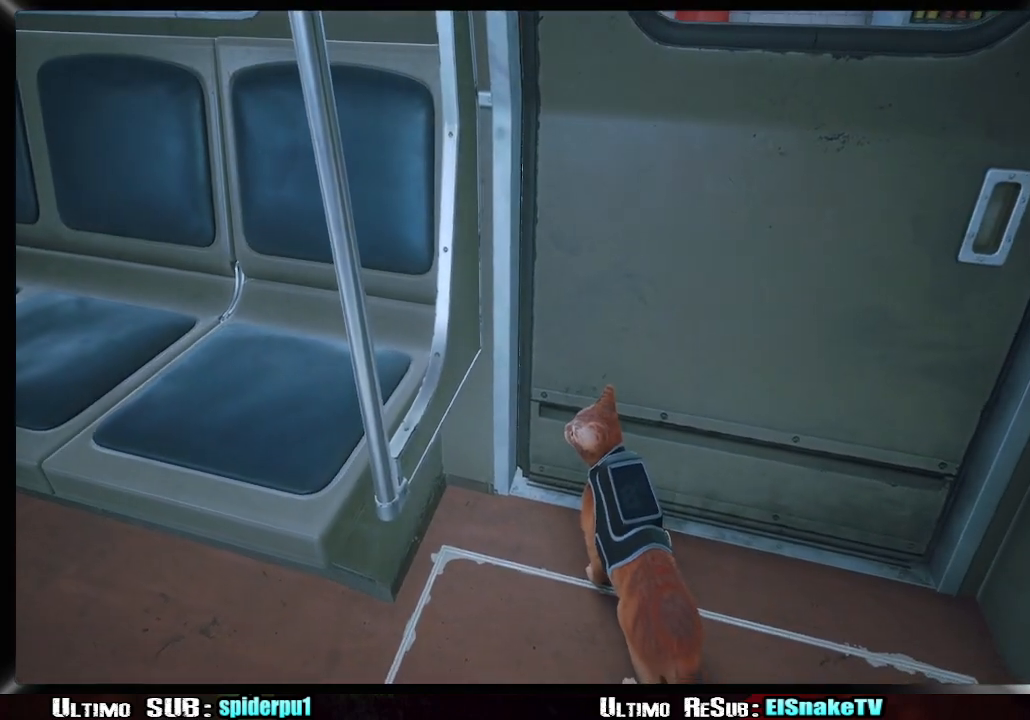
{"dt_ms": 500, "buttons": [], "left_stick": "center", "right_stick": "center", "button_events": [[250, "CIRCLE", "down"], [367, "CIRCLE", "up"]]}
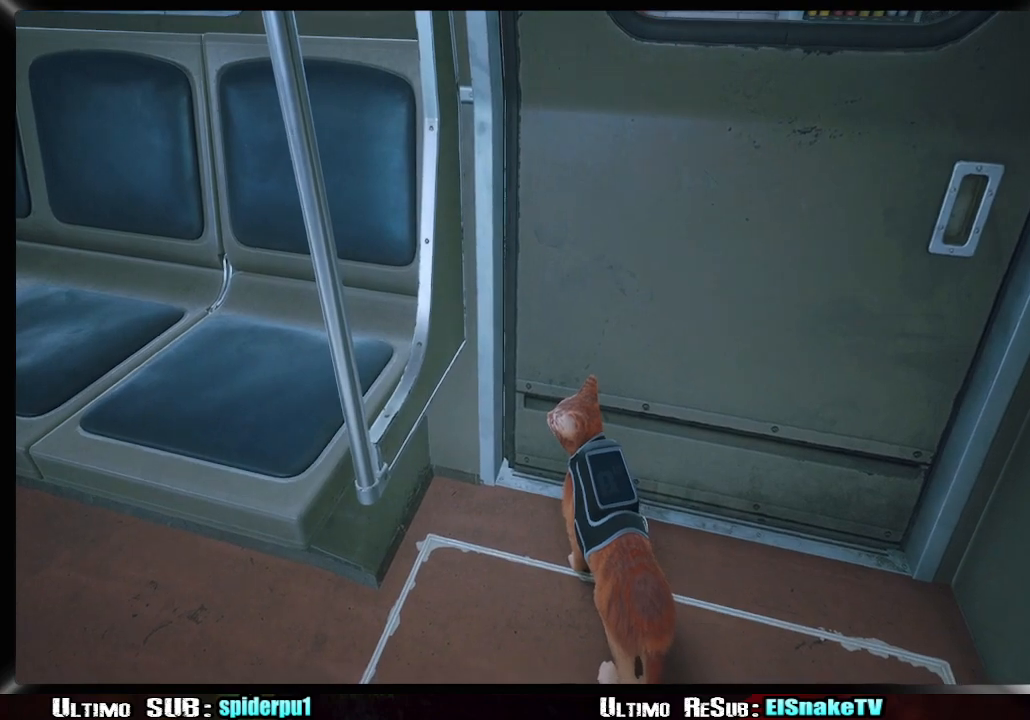
{"dt_ms": 500, "buttons": [], "left_stick": "center", "right_stick": "center", "button_events": []}
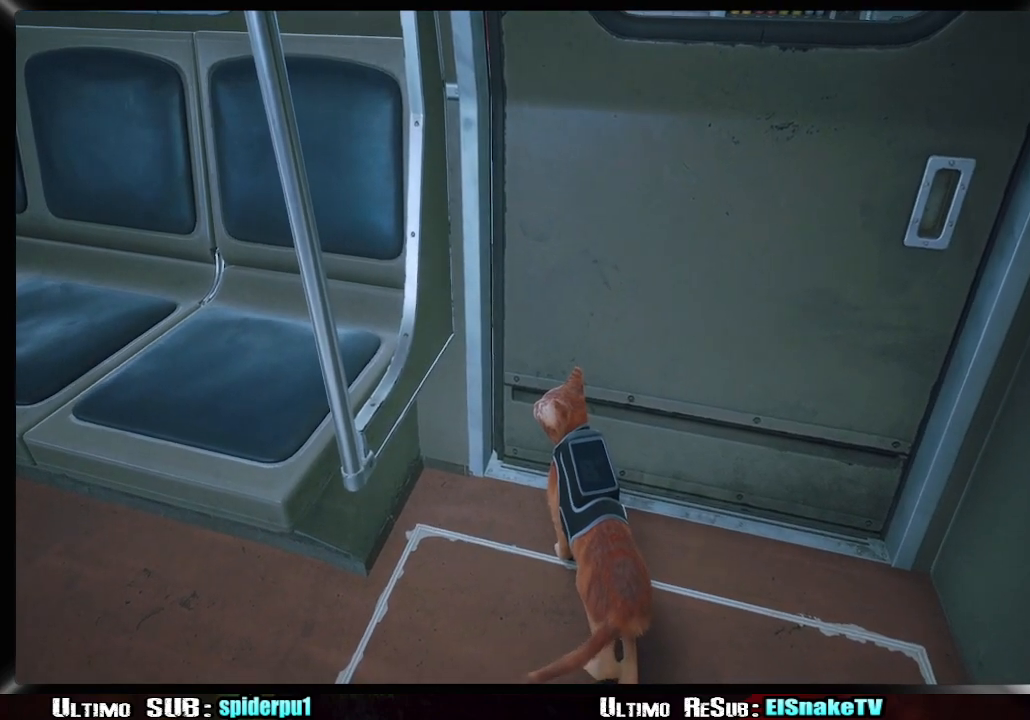
{"dt_ms": 500, "buttons": [], "left_stick": "center", "right_stick": "center", "button_events": [[267, "CIRCLE", "down"], [400, "CIRCLE", "up"]]}
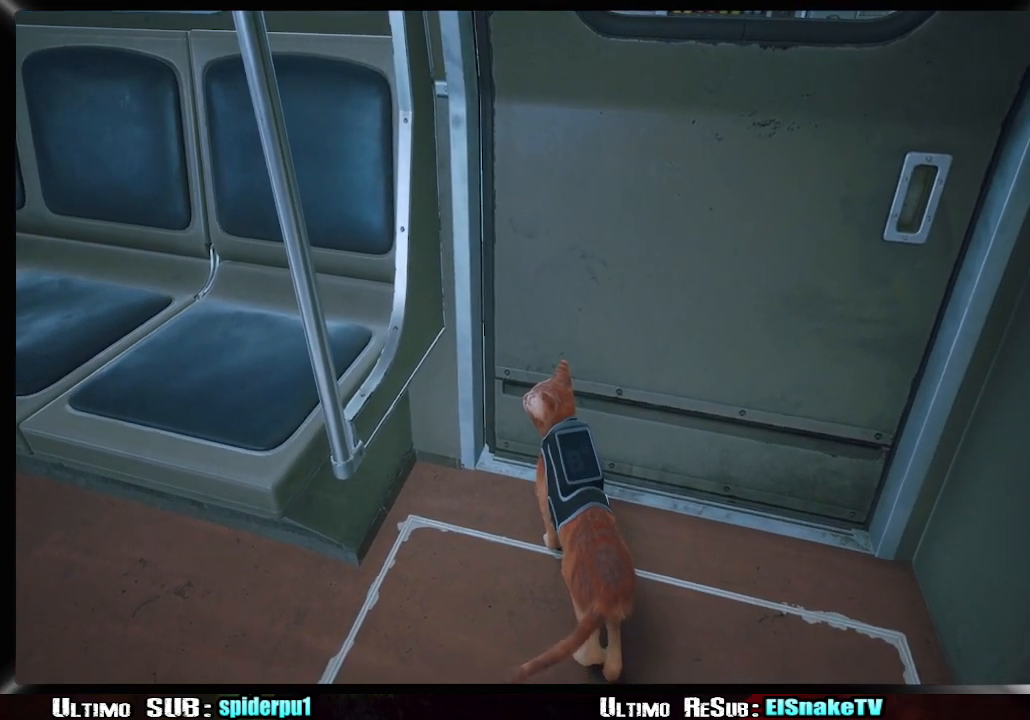
{"dt_ms": 500, "buttons": [], "left_stick": "up", "right_stick": "center", "button_events": []}
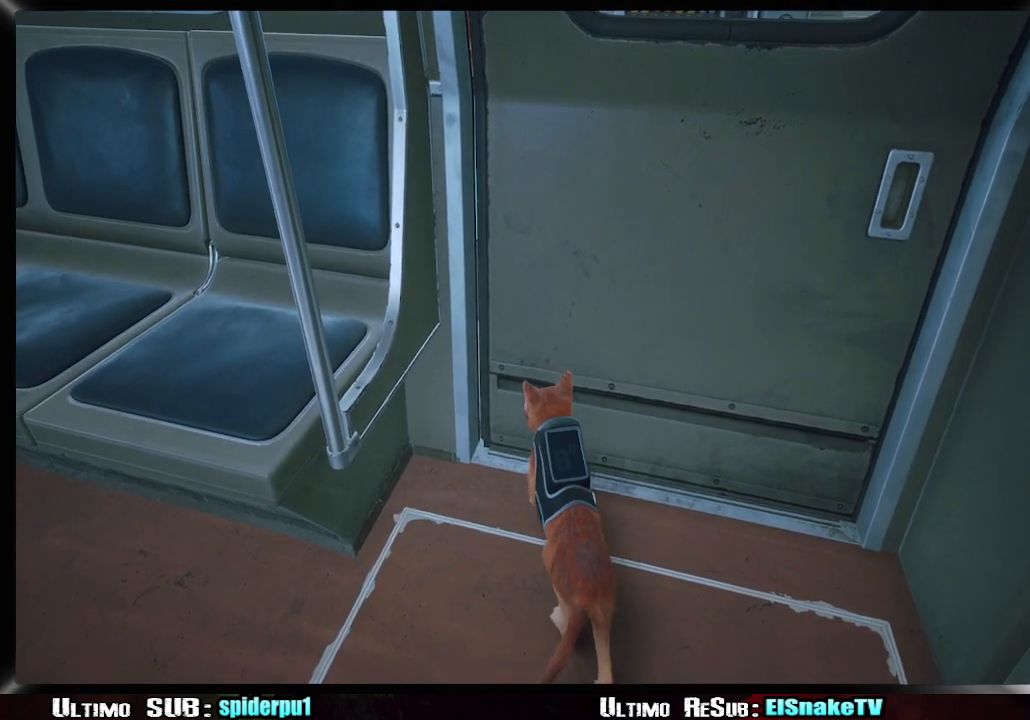
{"dt_ms": 500, "buttons": [], "left_stick": "up-left", "right_stick": "center", "button_events": []}
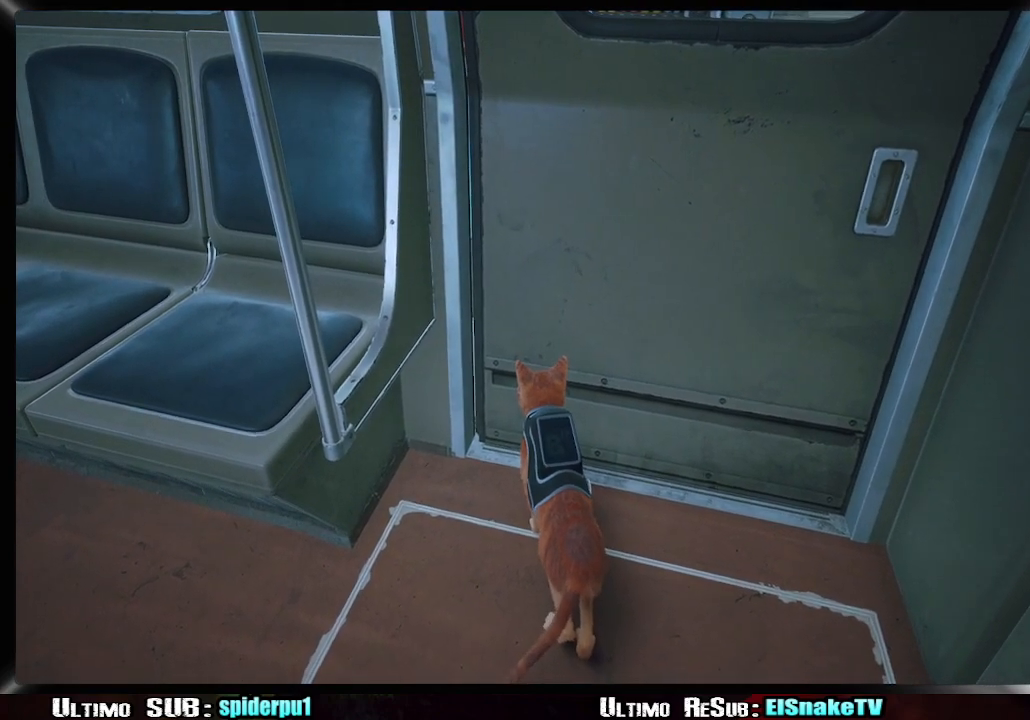
{"dt_ms": 500, "buttons": [], "left_stick": "up", "right_stick": "center", "button_events": []}
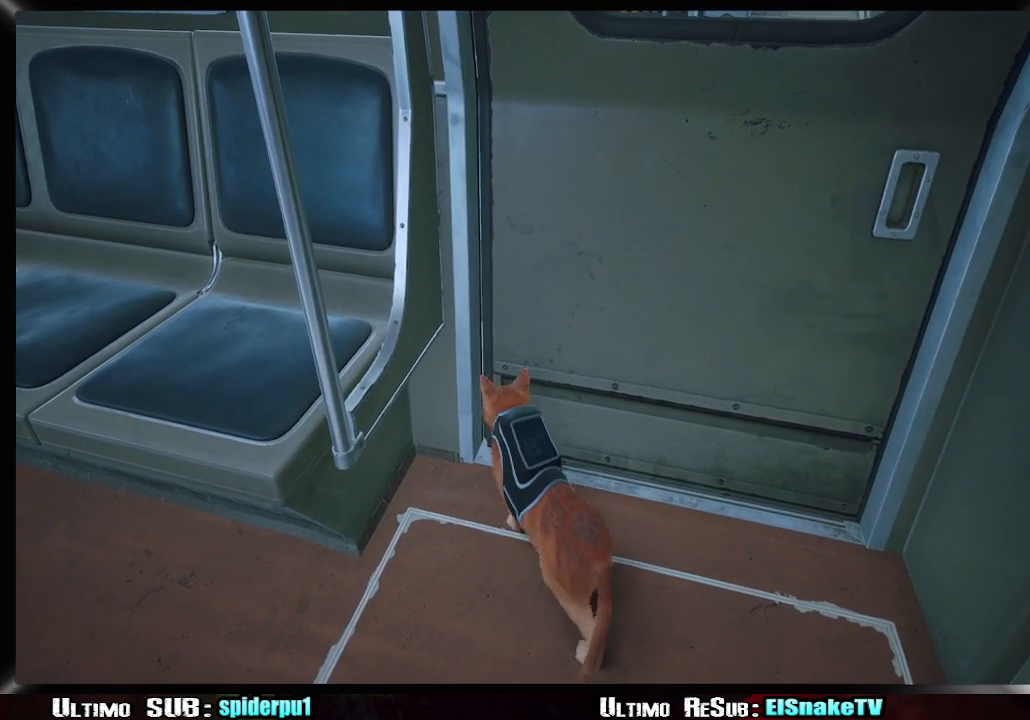
{"dt_ms": 500, "buttons": [], "left_stick": "up-right", "right_stick": "center", "button_events": []}
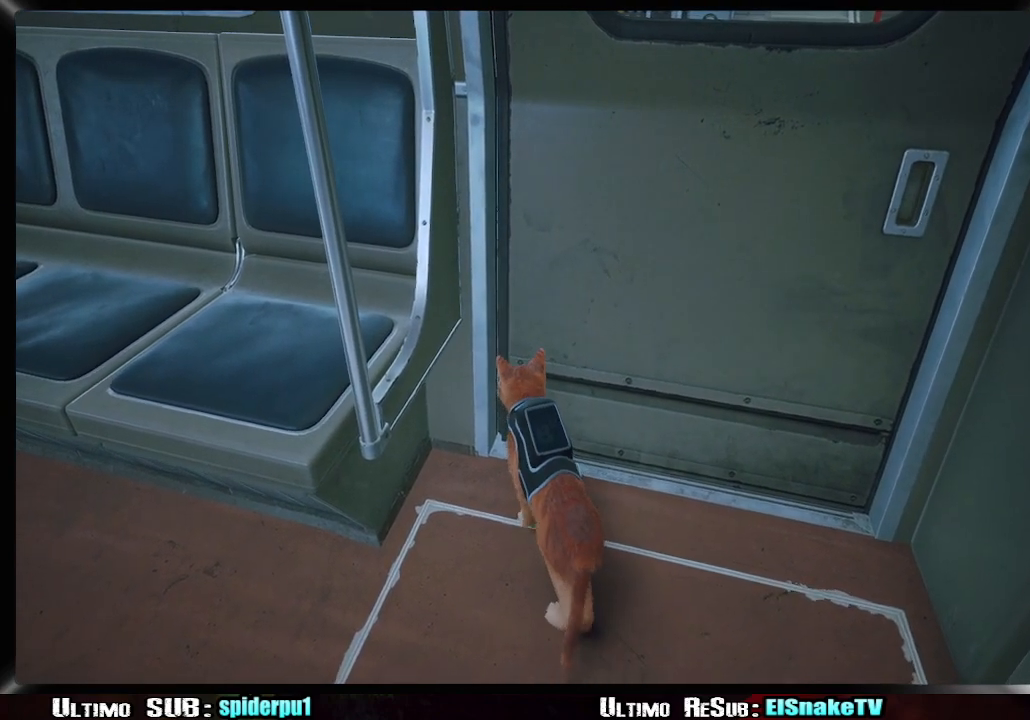
{"dt_ms": 500, "buttons": [], "left_stick": "up-right", "right_stick": "center", "button_events": []}
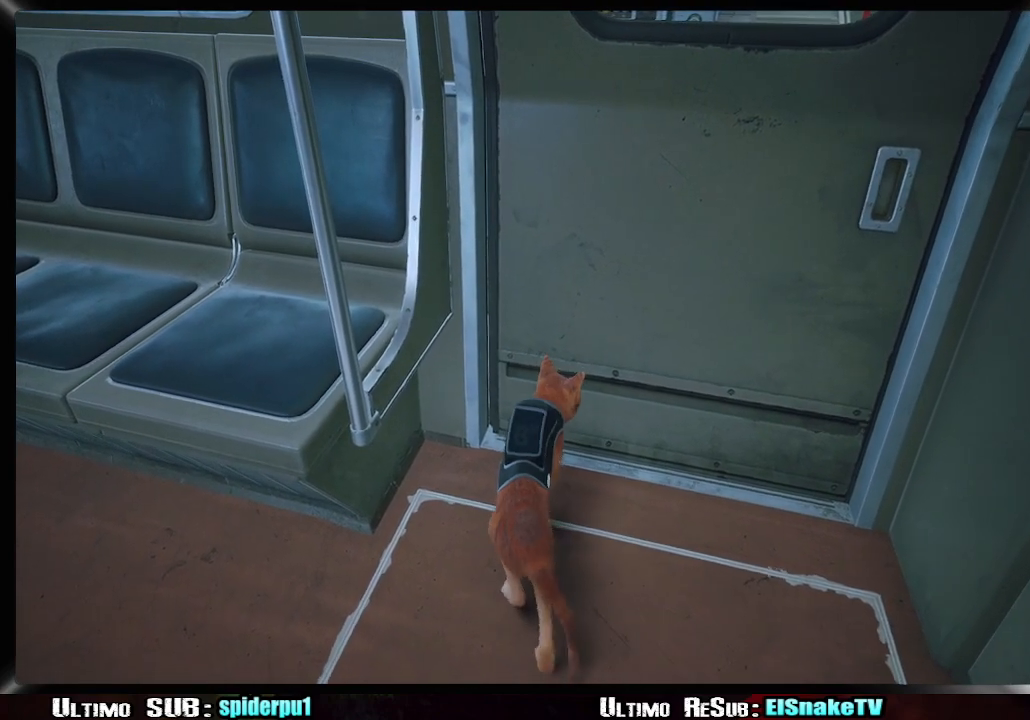
{"dt_ms": 500, "buttons": [], "left_stick": "up", "right_stick": "center", "button_events": []}
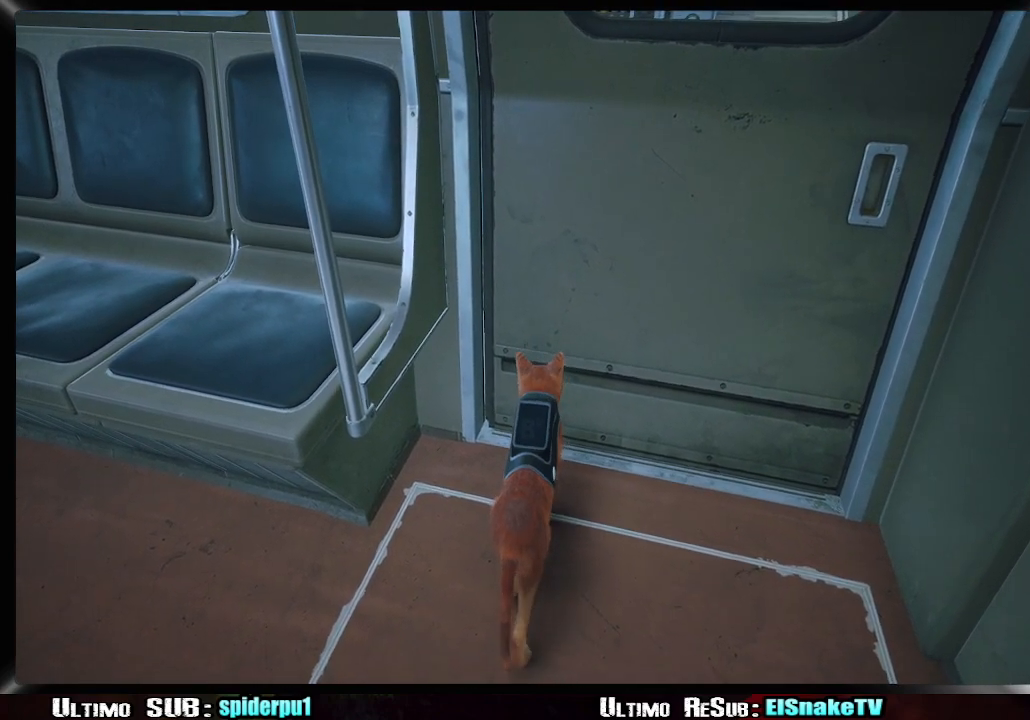
{"dt_ms": 500, "buttons": [], "left_stick": "up", "right_stick": "center", "button_events": []}
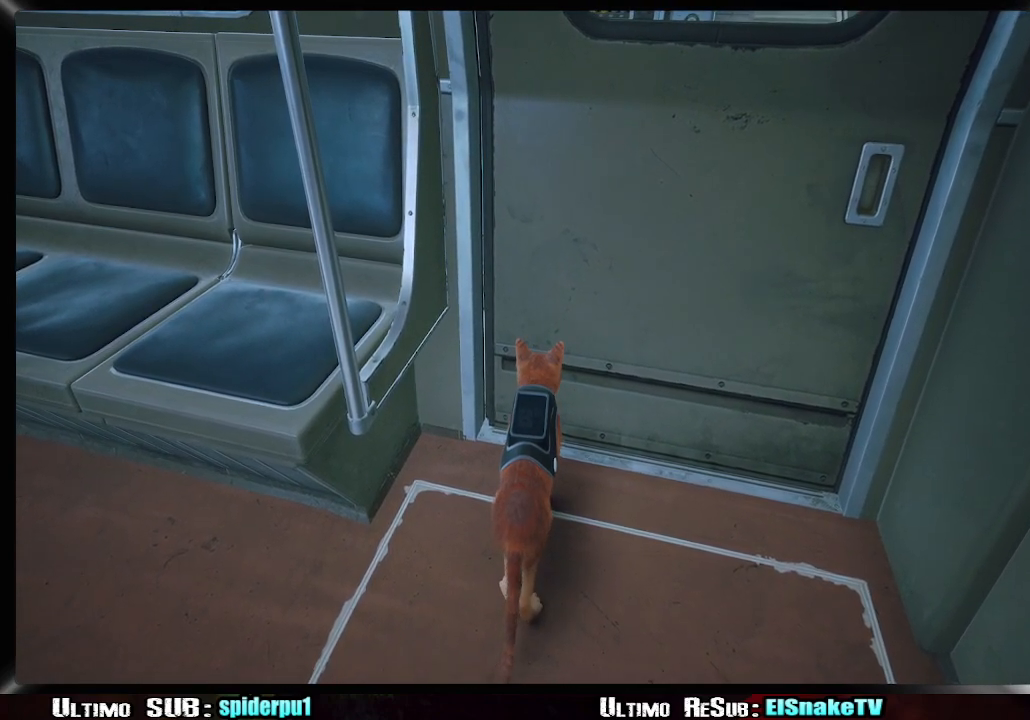
{"dt_ms": 1000, "buttons": [], "left_stick": "up", "right_stick": "center", "button_events": []}
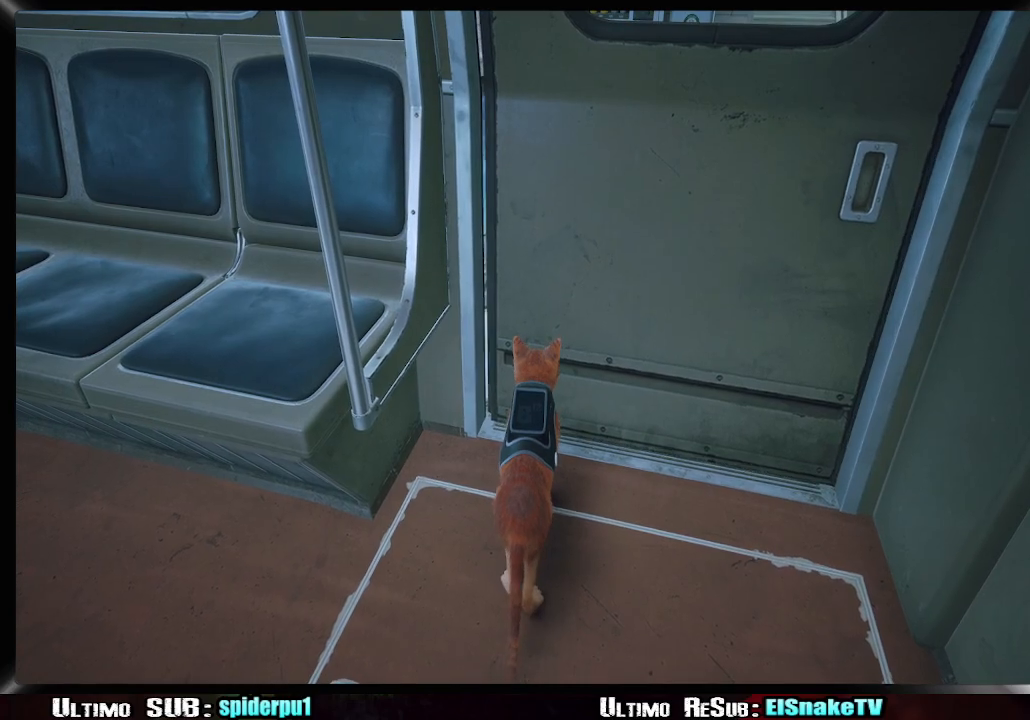
{"dt_ms": 500, "buttons": ["R2"], "left_stick": "up", "right_stick": "center", "button_events": [[283, "R2", "down"]]}
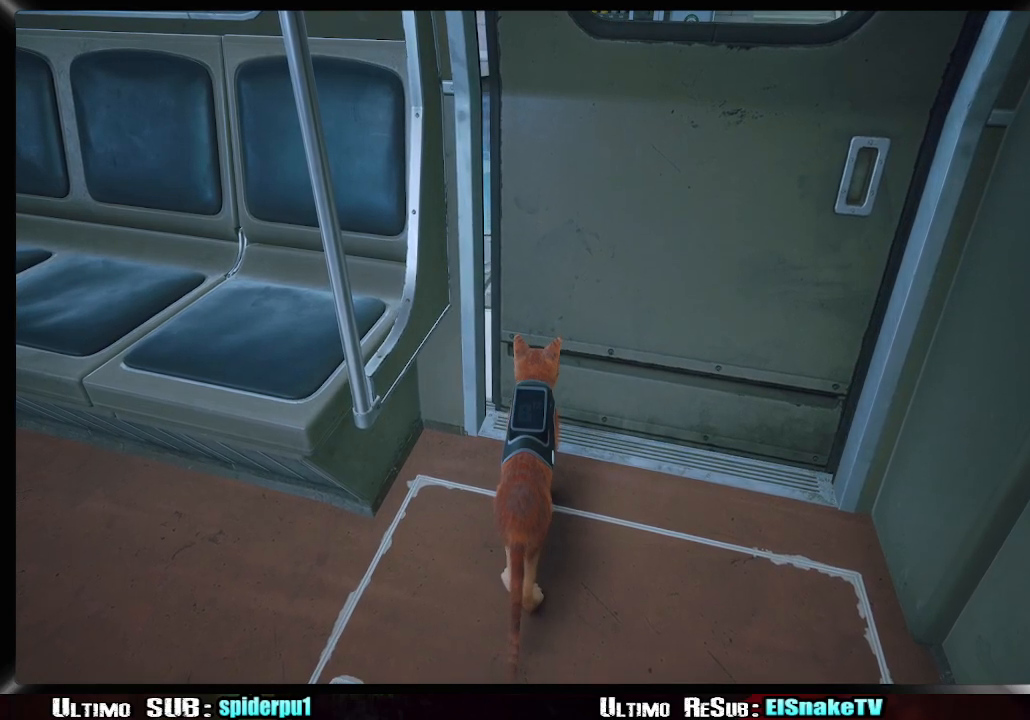
{"dt_ms": 500, "buttons": ["R2"], "left_stick": "up", "right_stick": "center", "button_events": []}
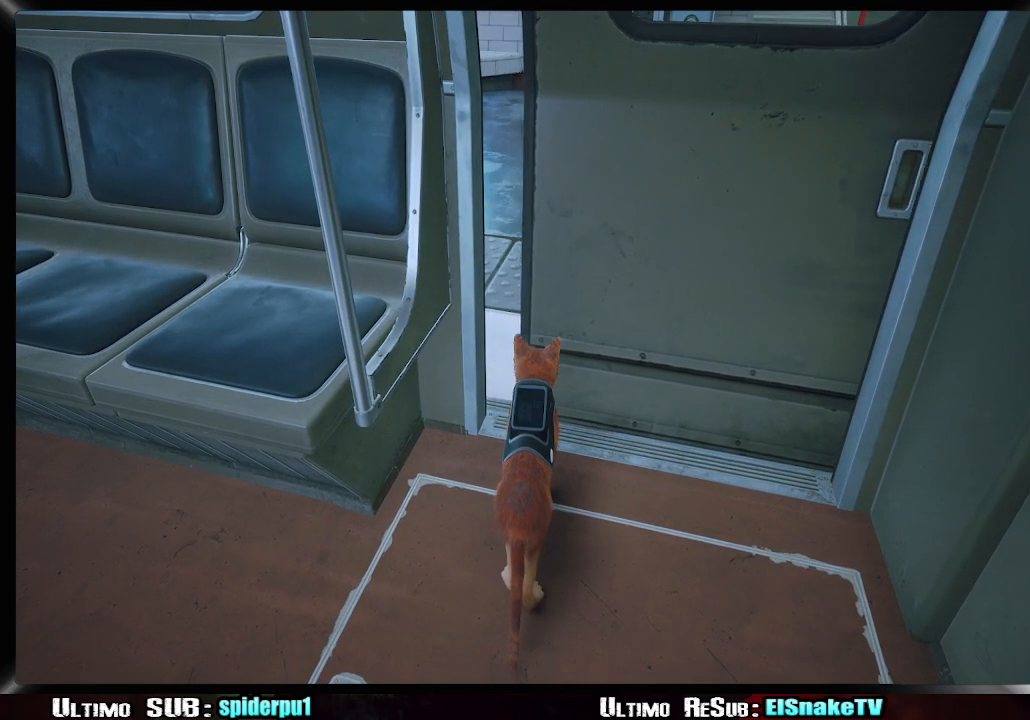
{"dt_ms": 500, "buttons": ["R2"], "left_stick": "up", "right_stick": "up-right", "button_events": []}
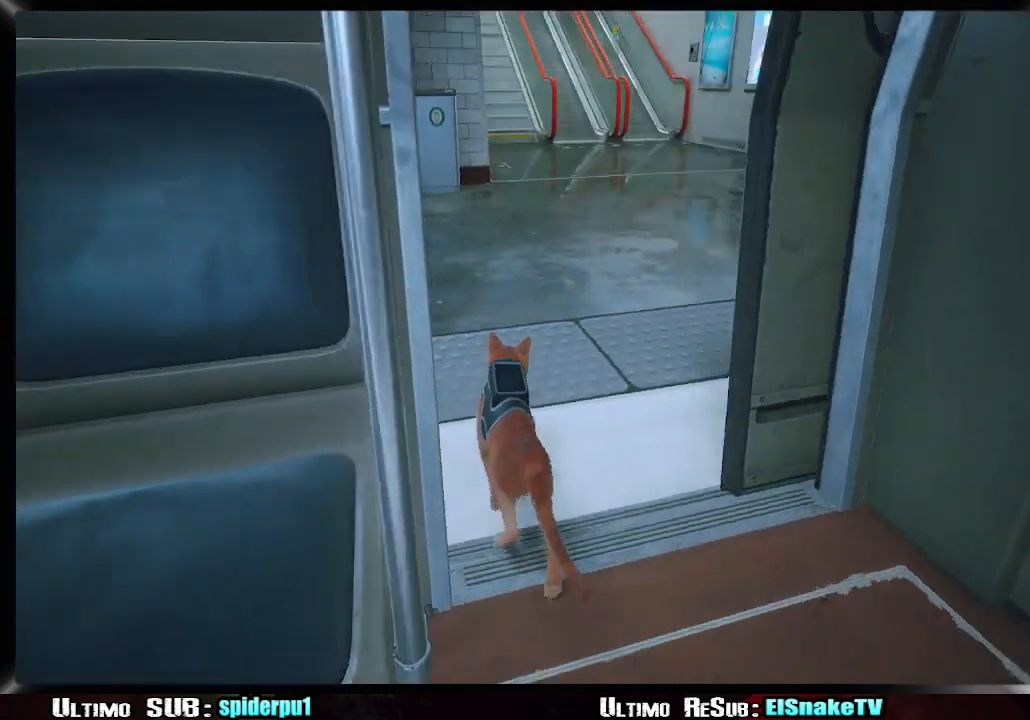
{"dt_ms": 500, "buttons": ["R2"], "left_stick": "up", "right_stick": "center", "button_events": []}
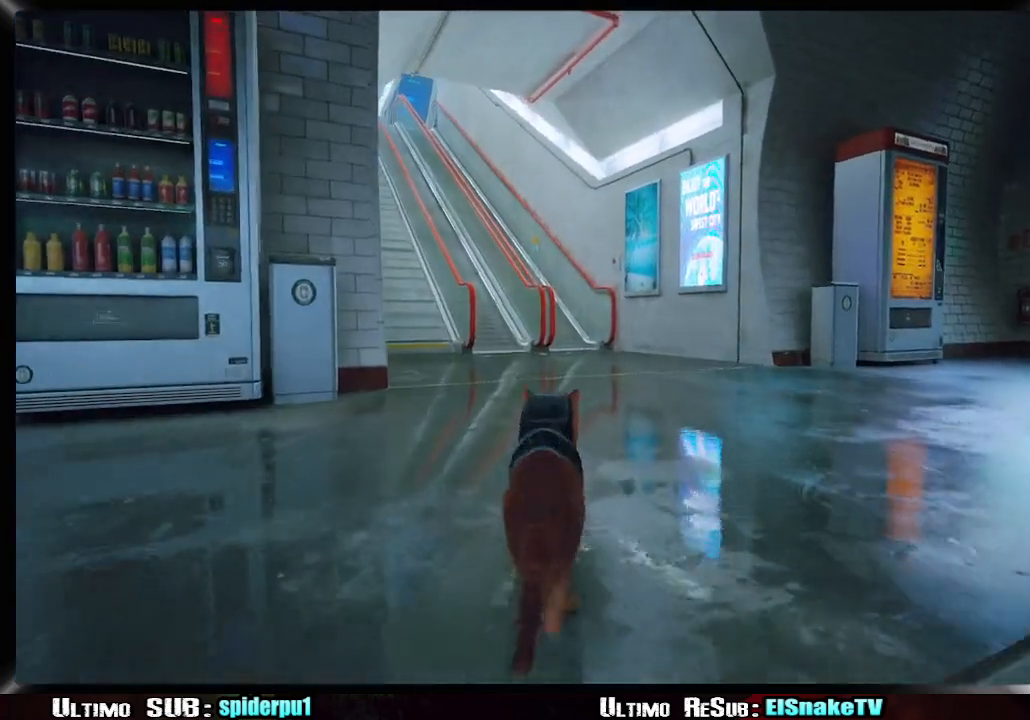
{"dt_ms": 500, "buttons": ["R2"], "left_stick": "up", "right_stick": "center", "button_events": []}
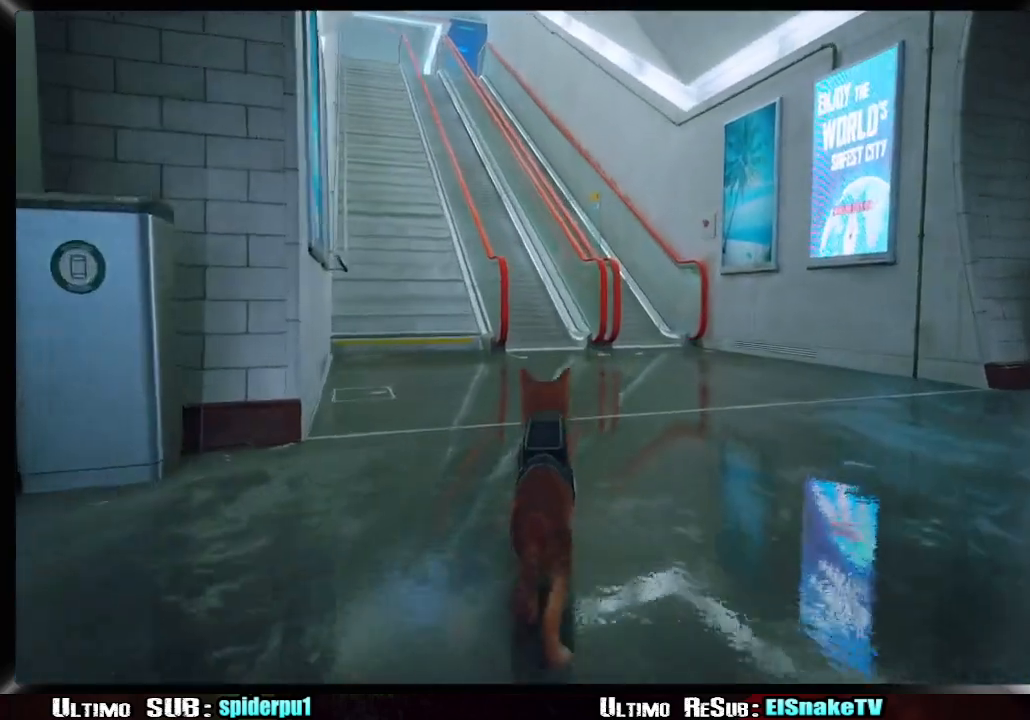
{"dt_ms": 500, "buttons": ["R2"], "left_stick": "up", "right_stick": "center", "button_events": []}
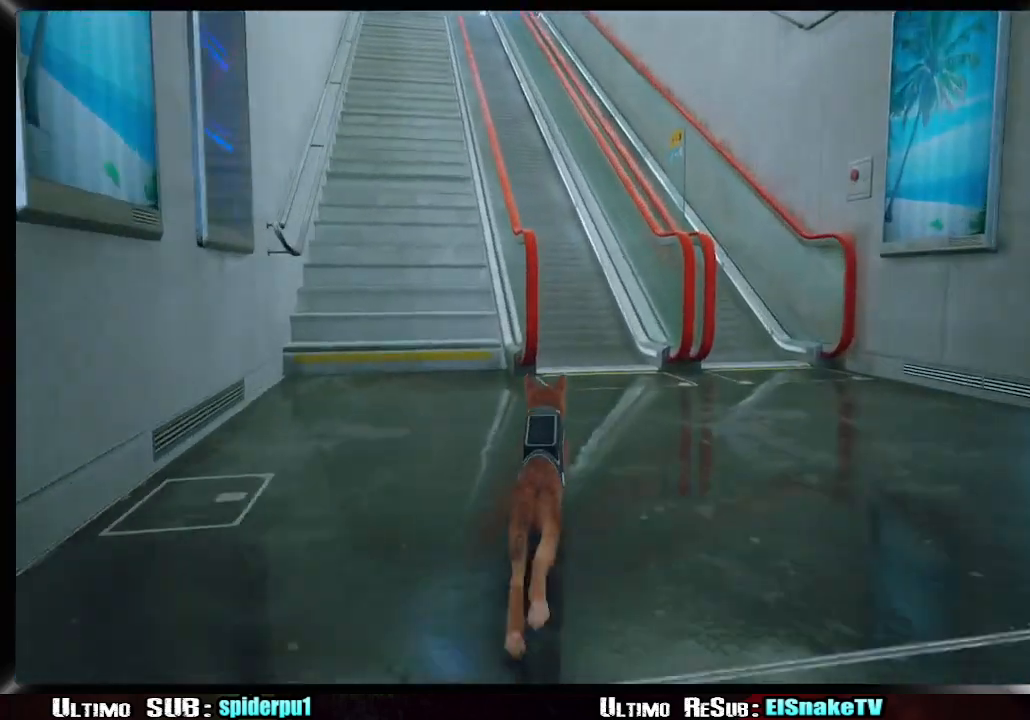
{"dt_ms": 500, "buttons": ["R2"], "left_stick": "up", "right_stick": "center", "button_events": []}
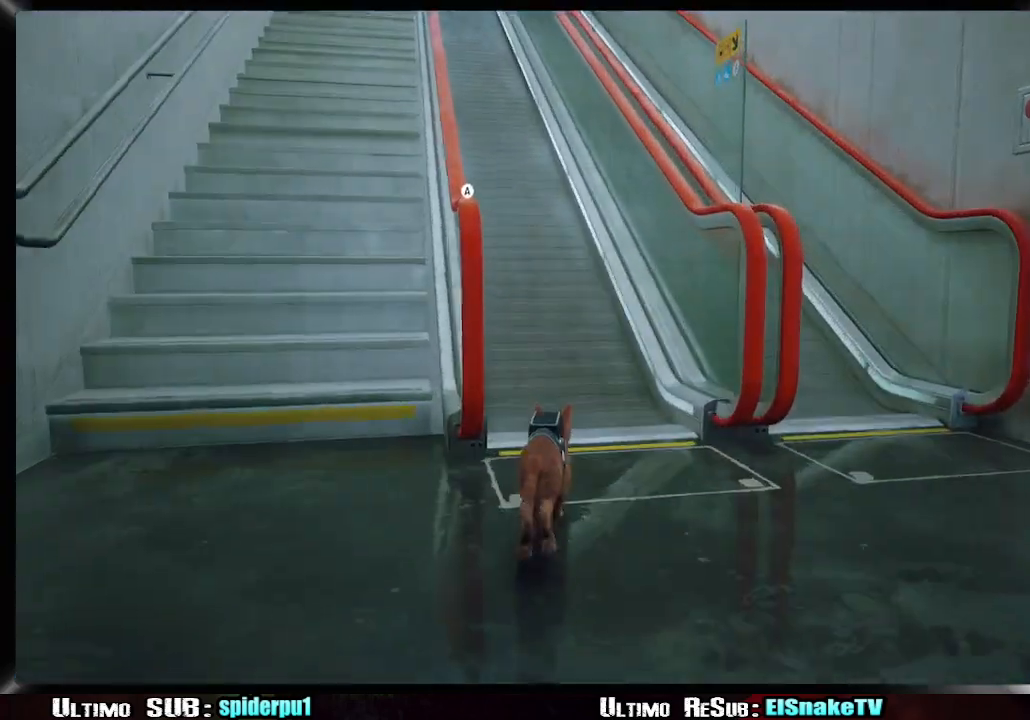
{"dt_ms": 500, "buttons": ["R2"], "left_stick": "up", "right_stick": "center", "button_events": []}
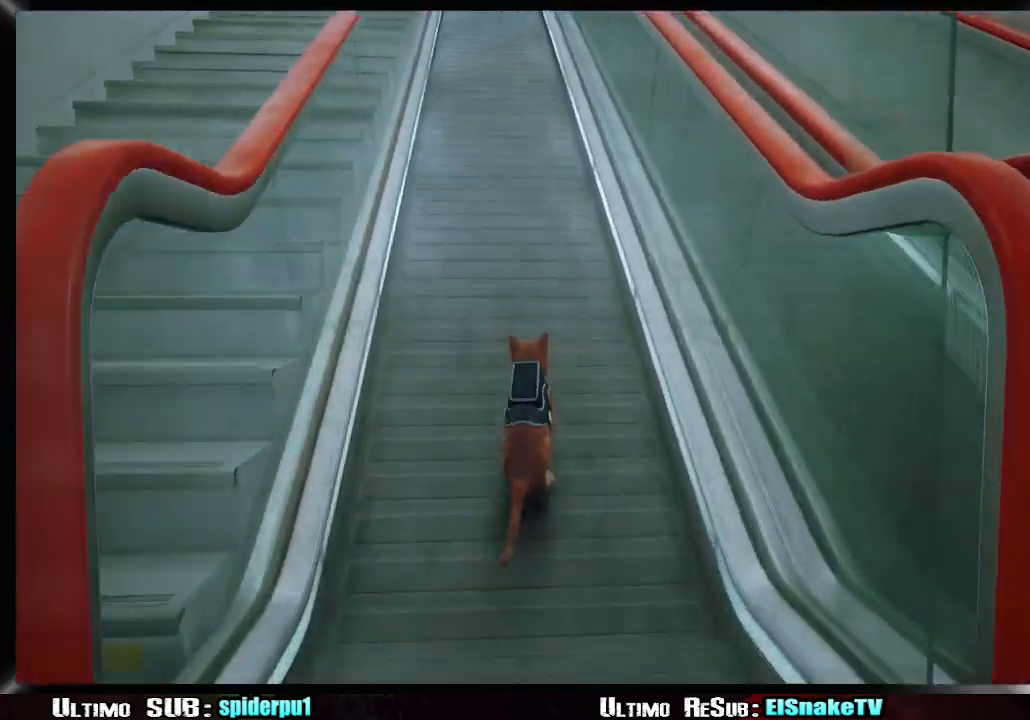
{"dt_ms": 500, "buttons": ["R2"], "left_stick": "up-left", "right_stick": "up-left", "button_events": [[117, "CIRCLE", "down"], [250, "CIRCLE", "up"]]}
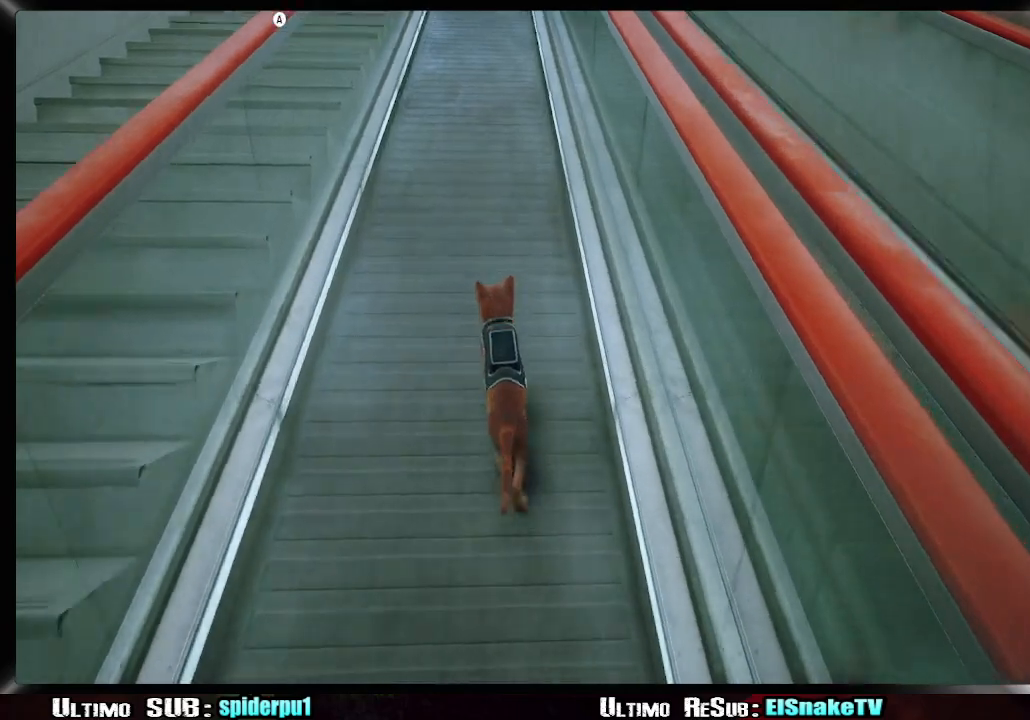
{"dt_ms": 500, "buttons": ["R2"], "left_stick": "up", "right_stick": "center", "button_events": []}
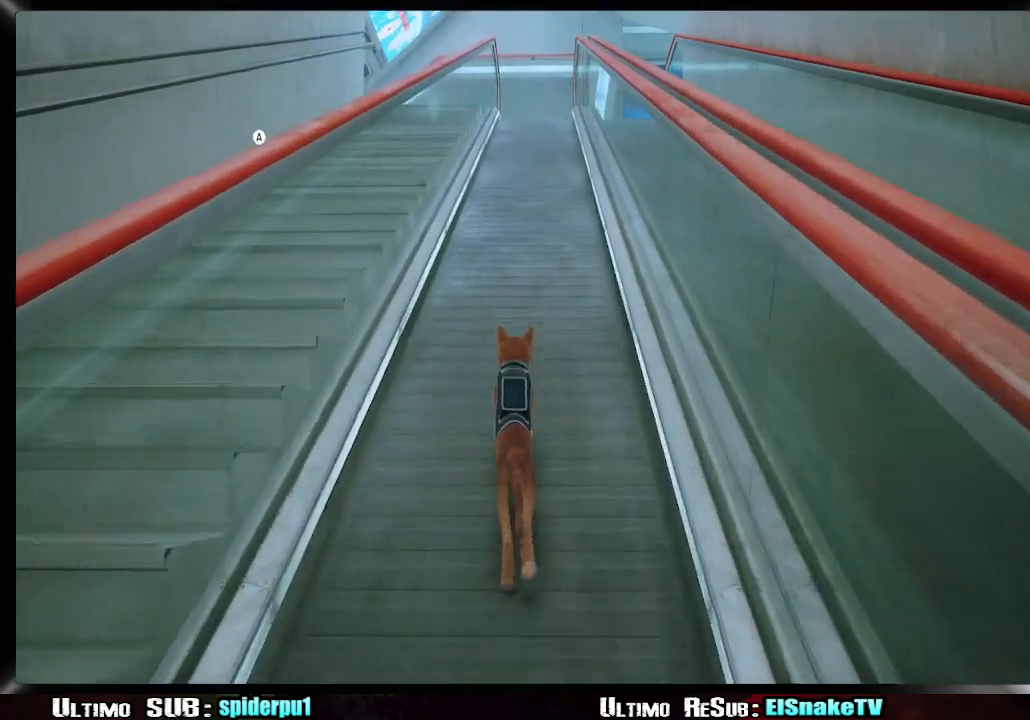
{"dt_ms": 500, "buttons": ["R2"], "left_stick": "up", "right_stick": "center", "button_events": [[50, "CIRCLE", "down"], [183, "CIRCLE", "up"]]}